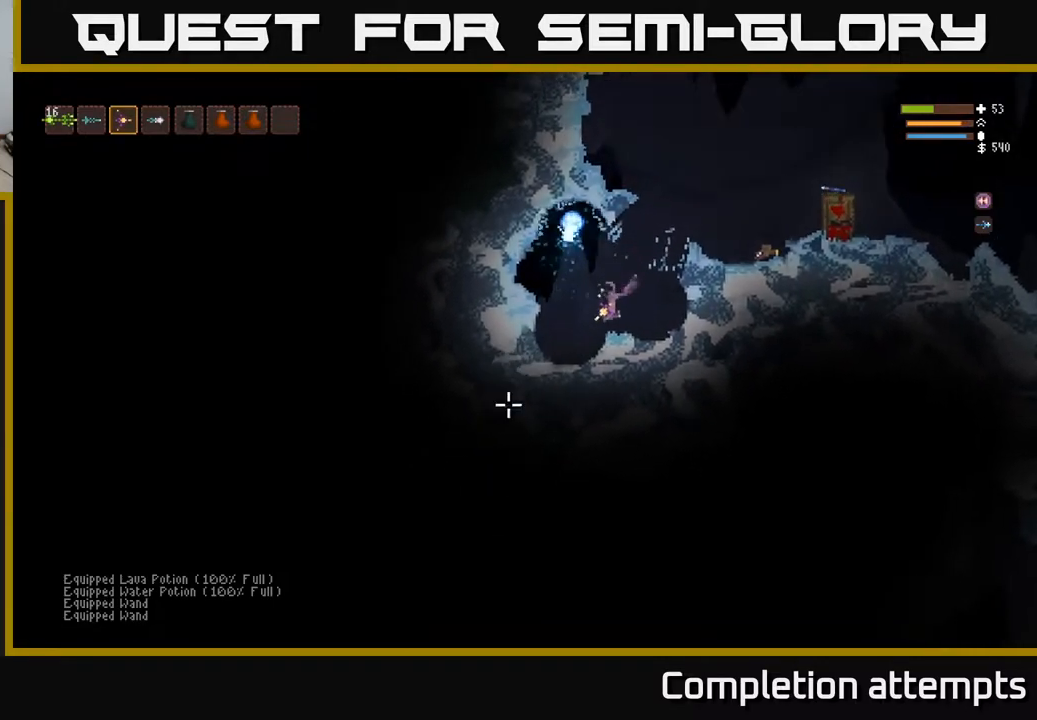
Gameplay with a controller (Xbox layout); each line is a JSON object with the inputs held at the frame after it. "events" lists button and stick changes between this image and that frame as [ms after this image, input, new state], when the widget could be followed in between.
{"buttons": ["L2"], "left_stick": "right", "right_stick": "down-left", "events": [[267, "L2", "down"], [283, "left_stick", "right"]]}
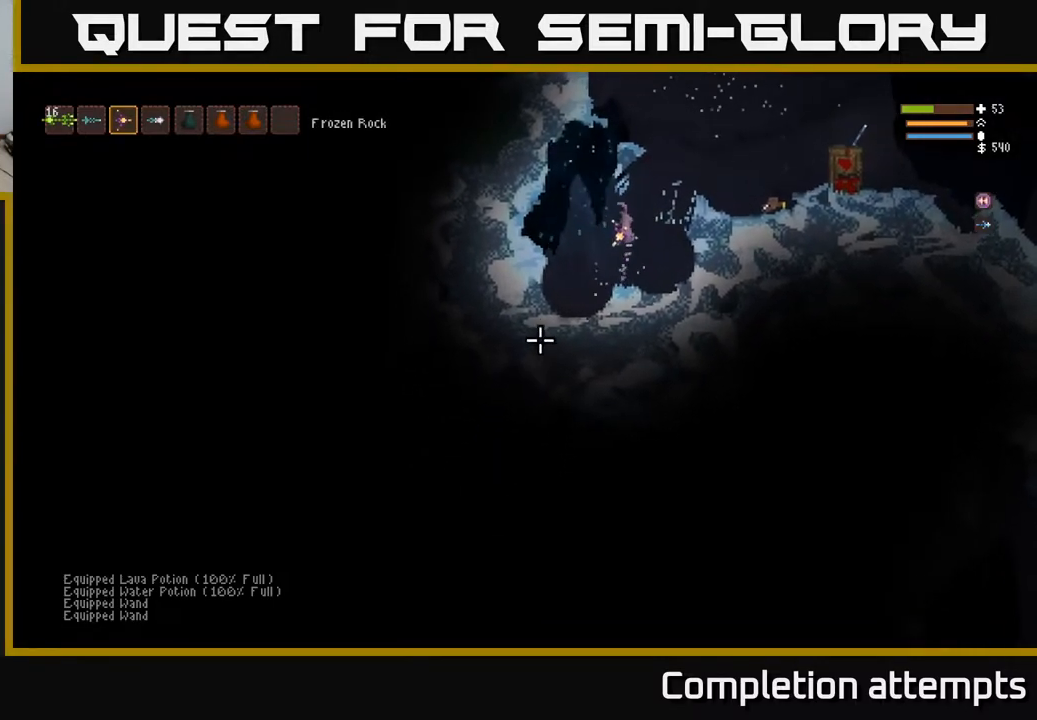
{"buttons": ["L2"], "left_stick": "right", "right_stick": "down-left", "events": [[167, "R2", "down"], [267, "R2", "up"]]}
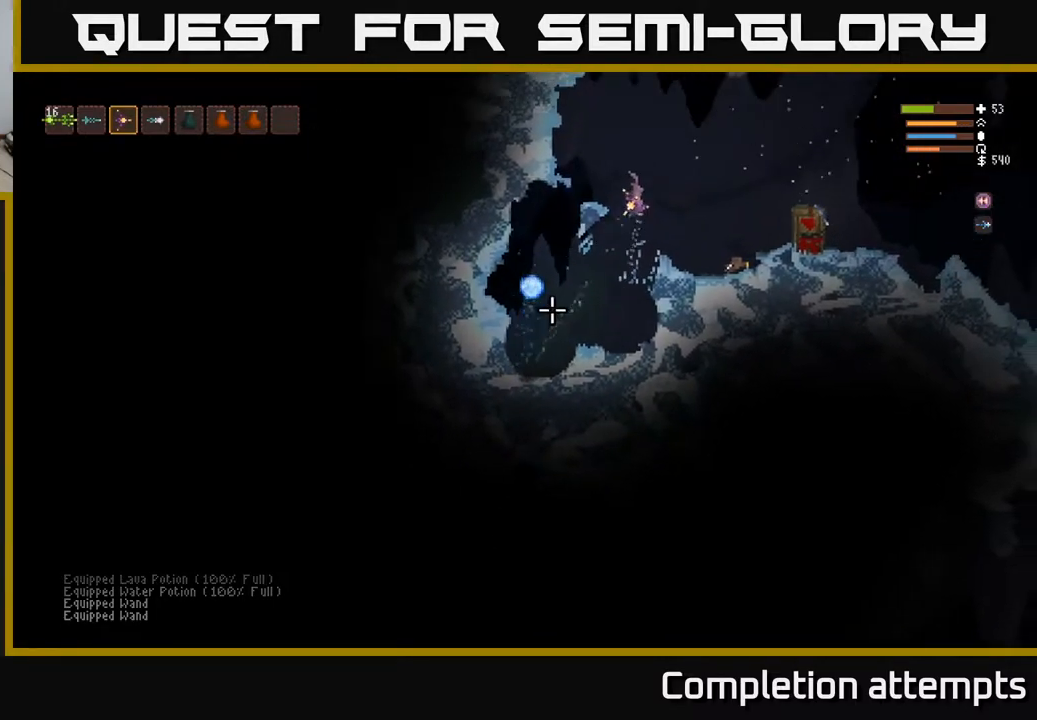
{"buttons": [], "left_stick": "center", "right_stick": "down-left", "events": [[100, "L2", "up"], [100, "left_stick", "center"], [167, "left_stick", "left"], [267, "left_stick", "center"]]}
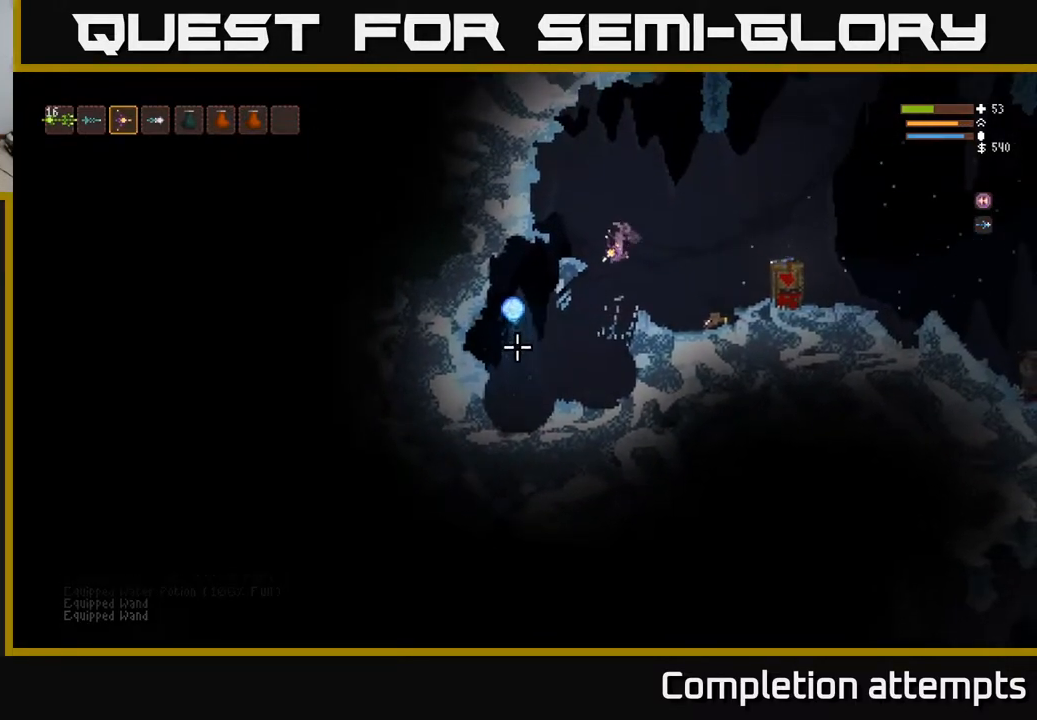
{"buttons": [], "left_stick": "left", "right_stick": "down-left", "events": [[467, "left_stick", "left"]]}
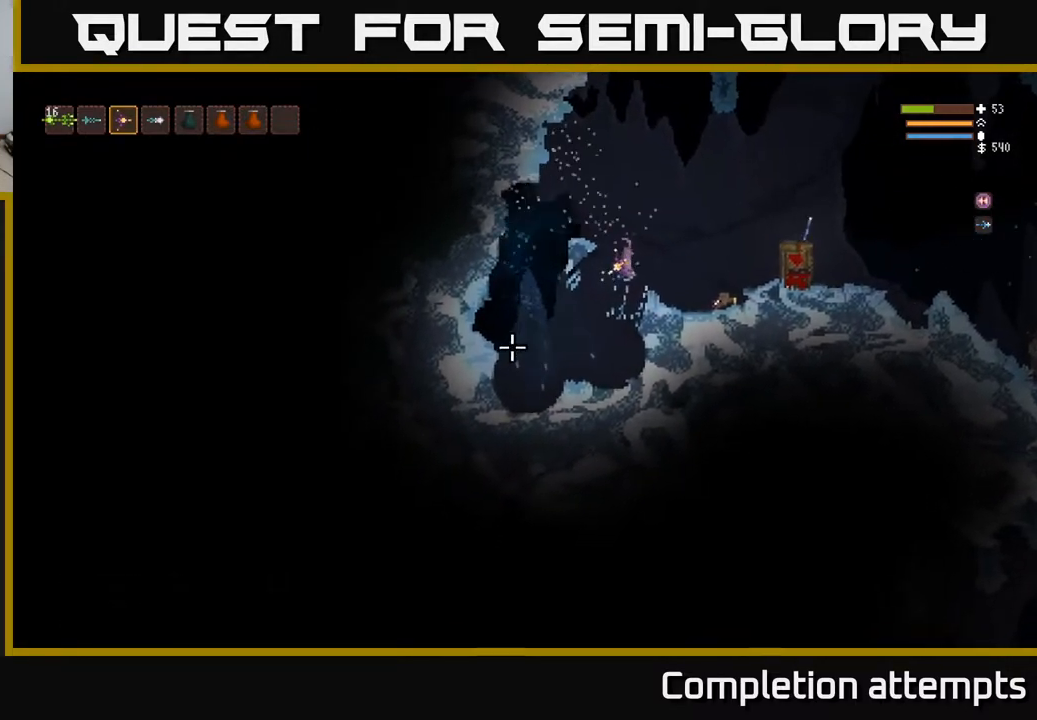
{"buttons": [], "left_stick": "left", "right_stick": "left", "events": [[67, "left_stick", "center"], [83, "L2", "down"], [133, "left_stick", "left"], [217, "right_stick", "left"], [400, "L2", "up"]]}
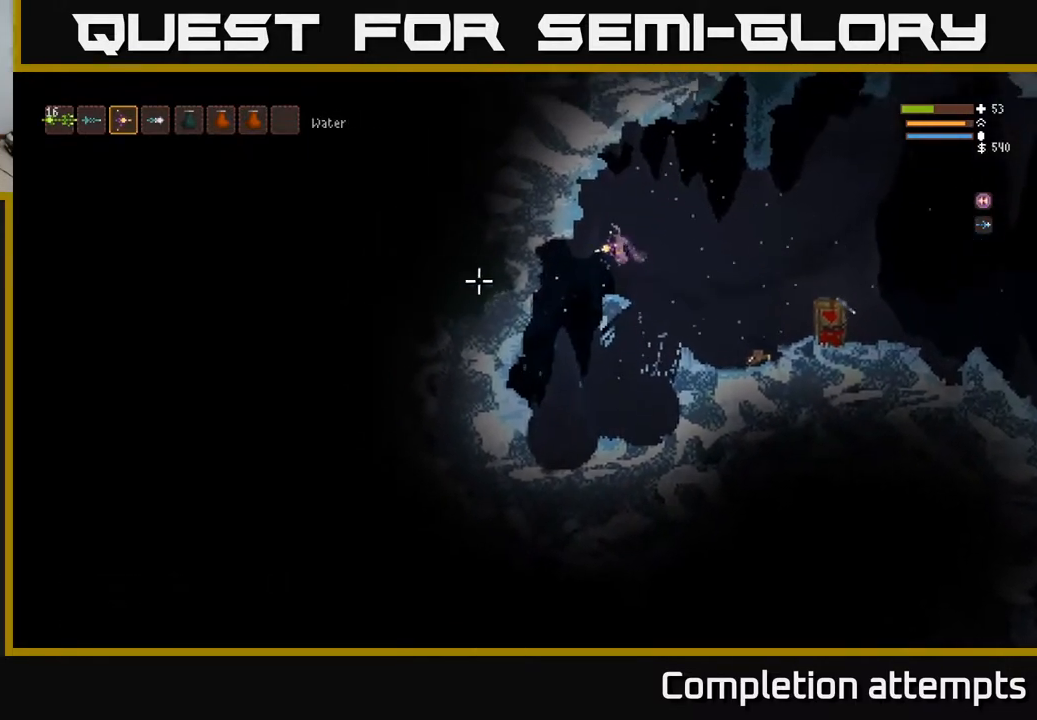
{"buttons": [], "left_stick": "center", "right_stick": "left", "events": [[83, "R2", "down"], [100, "left_stick", "center"], [183, "R2", "up"], [200, "left_stick", "right"], [383, "left_stick", "center"]]}
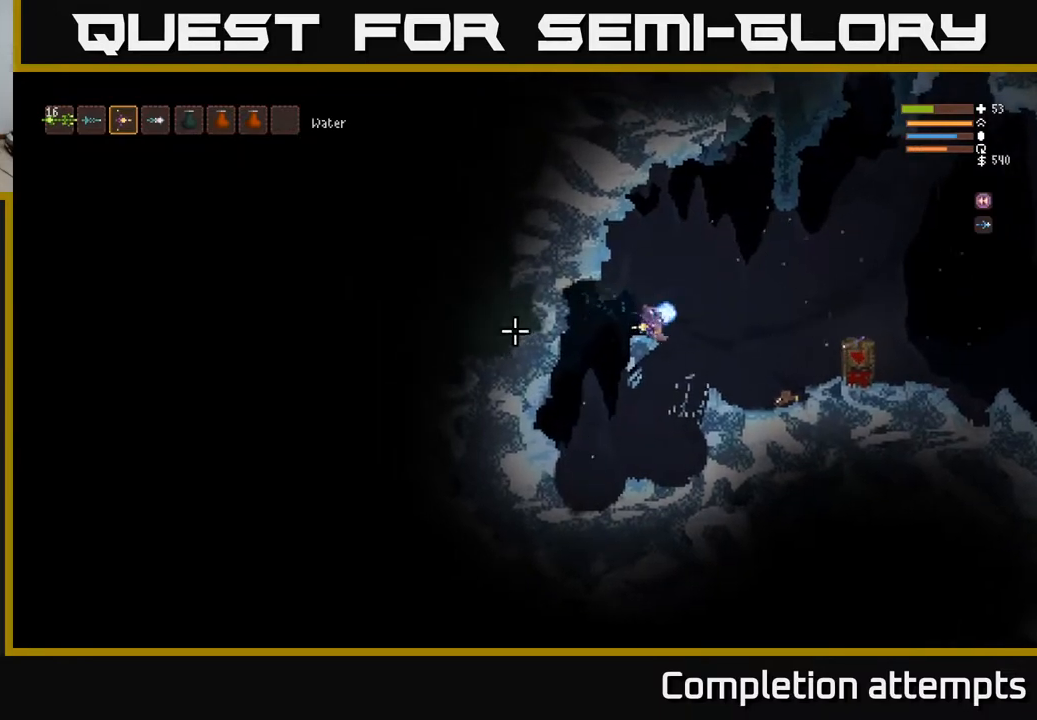
{"buttons": [], "left_stick": "center", "right_stick": "left", "events": []}
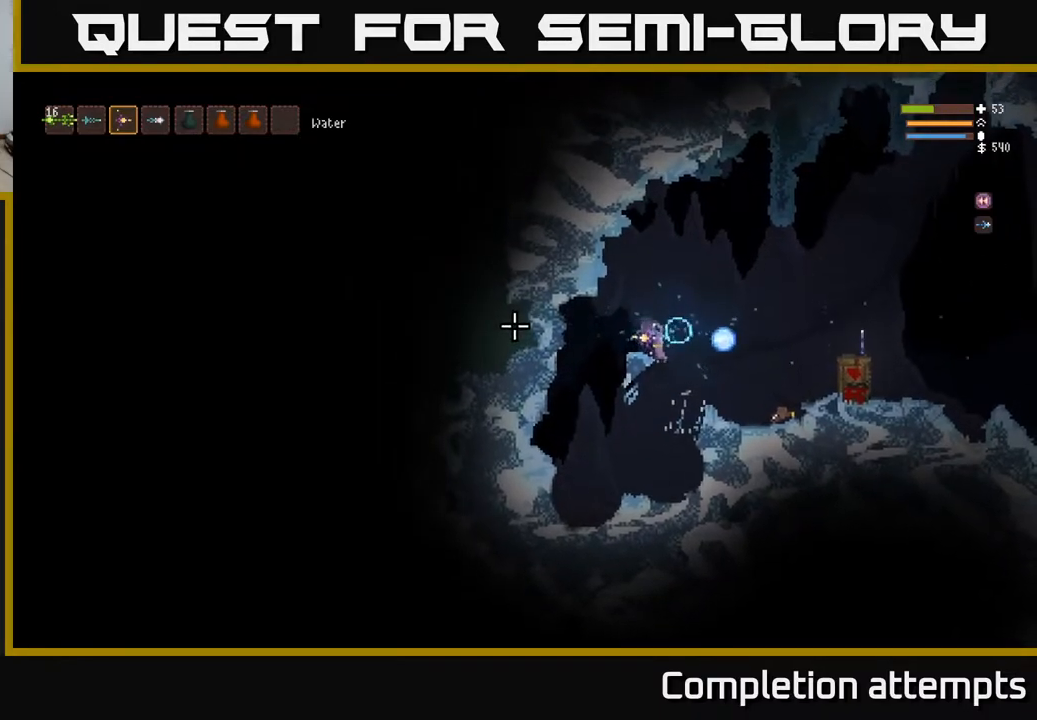
{"buttons": [], "left_stick": "left", "right_stick": "left", "events": [[250, "L1", "down"], [333, "L1", "up"], [483, "left_stick", "left"]]}
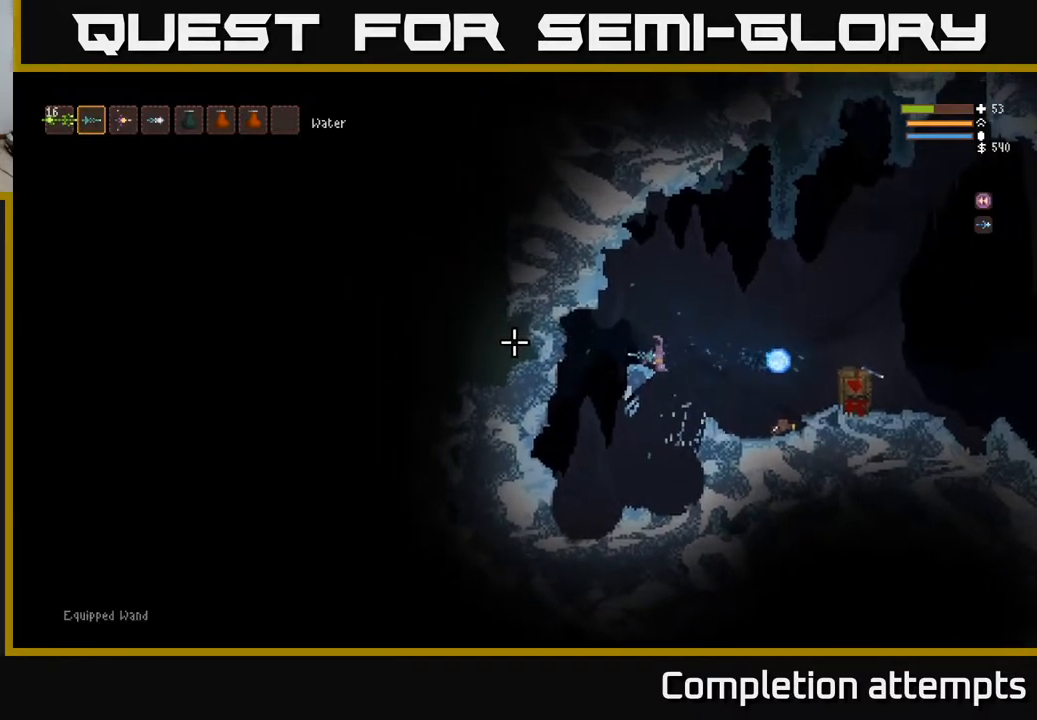
{"buttons": ["L2"], "left_stick": "left", "right_stick": "left", "events": [[150, "left_stick", "center"], [383, "L2", "down"], [417, "left_stick", "left"]]}
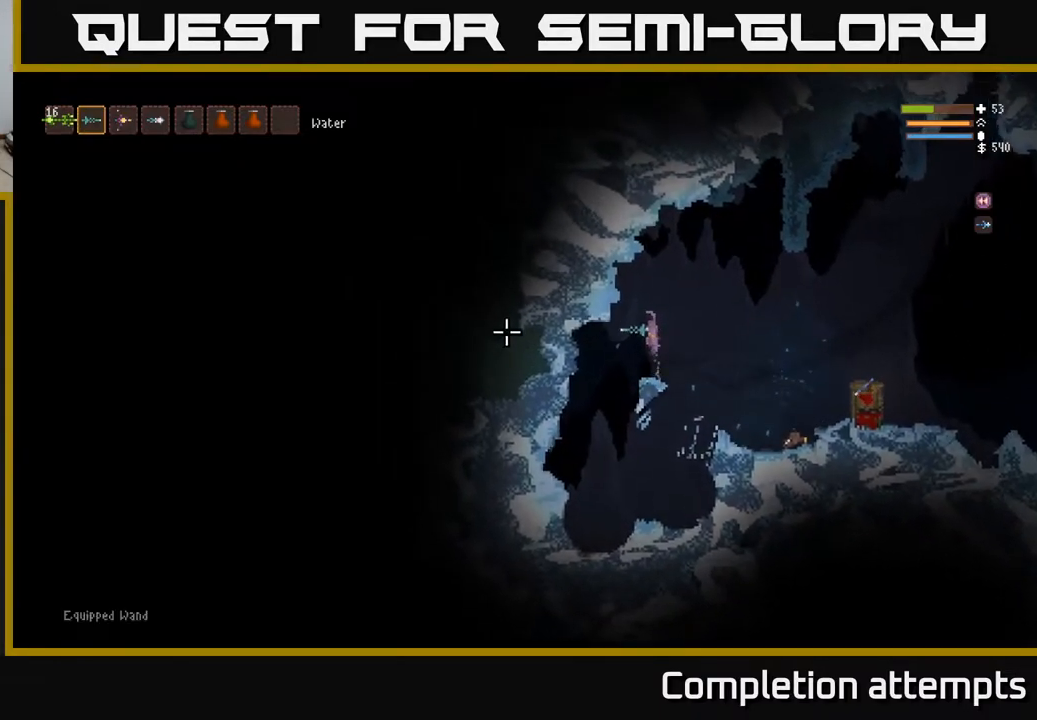
{"buttons": ["R2"], "left_stick": "center", "right_stick": "left", "events": [[17, "L2", "up"], [67, "left_stick", "center"], [233, "left_stick", "left"], [450, "R2", "down"], [450, "left_stick", "center"]]}
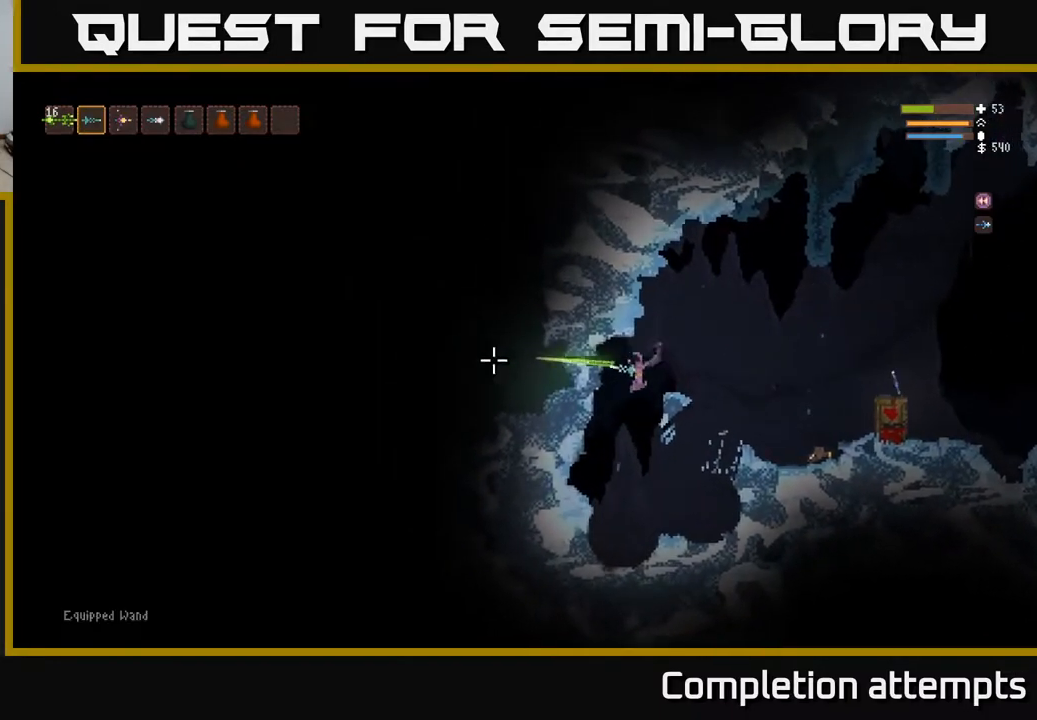
{"buttons": [], "left_stick": "center", "right_stick": "left", "events": [[50, "L2", "down"], [183, "L2", "up"], [267, "R2", "up"]]}
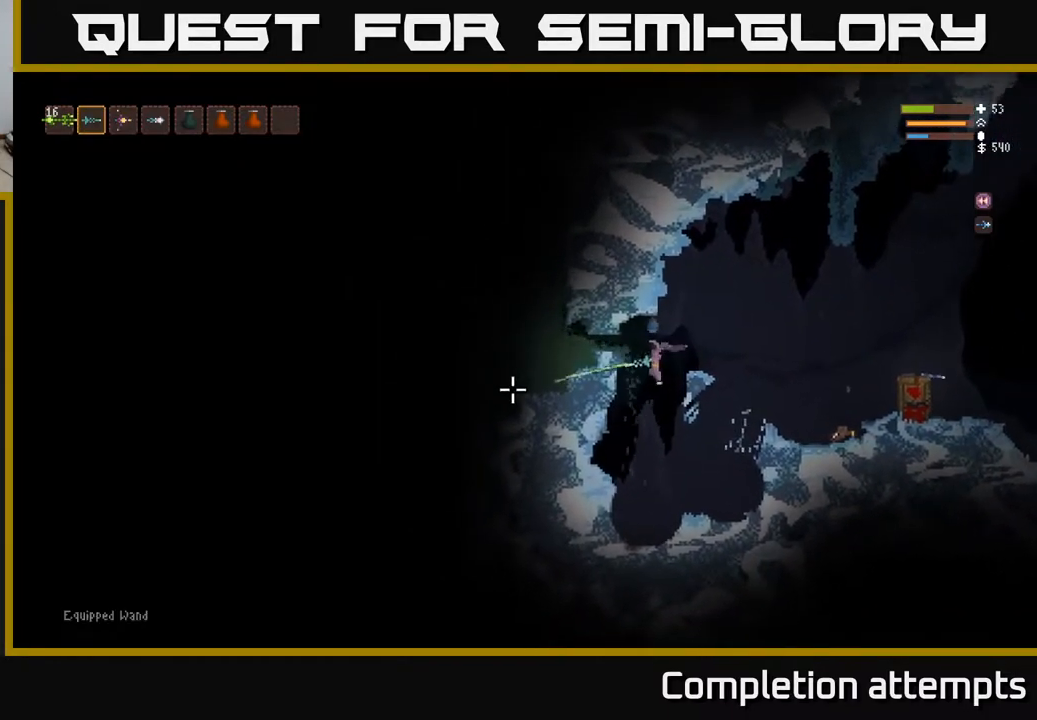
{"buttons": ["R2"], "left_stick": "right", "right_stick": "left", "events": [[17, "L2", "down"], [17, "R2", "down"], [183, "L2", "up"], [333, "R2", "up"], [433, "left_stick", "right"], [500, "R2", "down"]]}
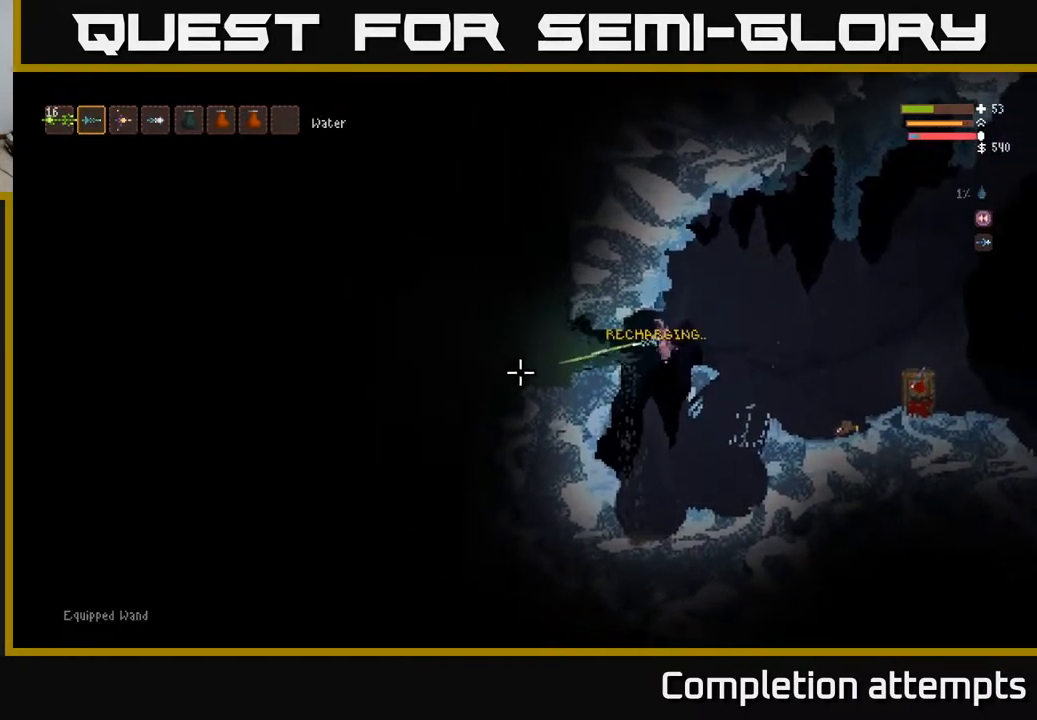
{"buttons": [], "left_stick": "center", "right_stick": "left", "events": [[17, "L2", "down"], [67, "left_stick", "center"], [200, "L2", "up"], [233, "R2", "up"], [233, "left_stick", "right"], [483, "left_stick", "center"]]}
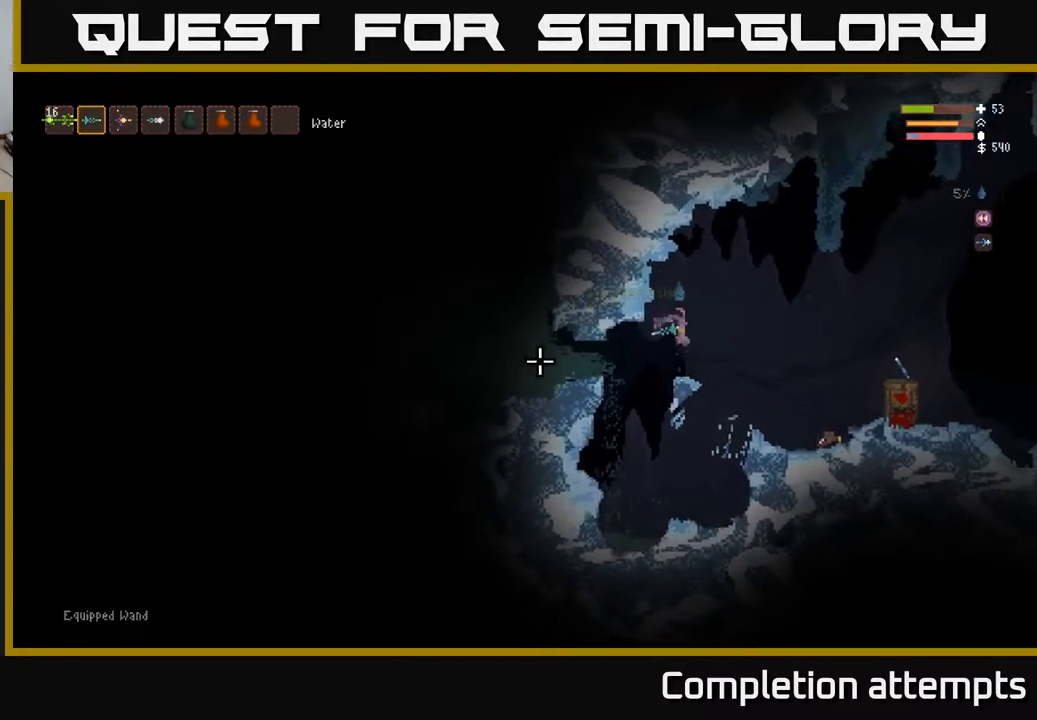
{"buttons": [], "left_stick": "left", "right_stick": "left", "events": [[133, "left_stick", "left"], [233, "left_stick", "center"], [367, "L2", "down"], [383, "left_stick", "left"], [467, "L2", "up"]]}
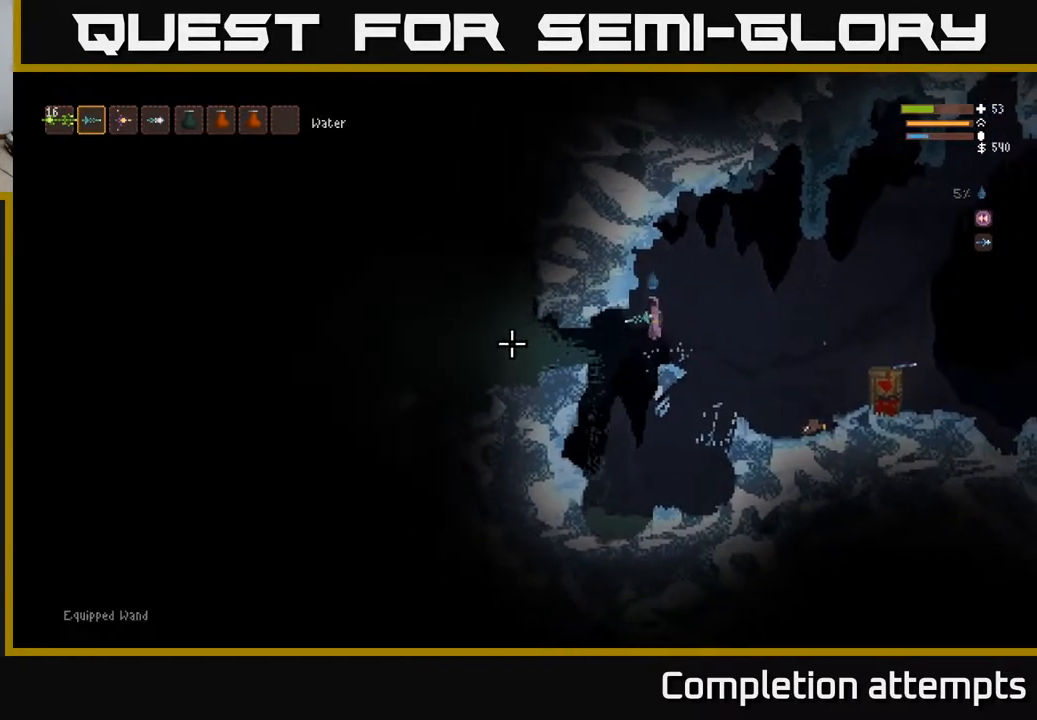
{"buttons": ["L2", "R2"], "left_stick": "center", "right_stick": "left", "events": [[17, "left_stick", "center"], [167, "left_stick", "left"], [333, "left_stick", "center"], [433, "R2", "down"], [483, "L2", "down"]]}
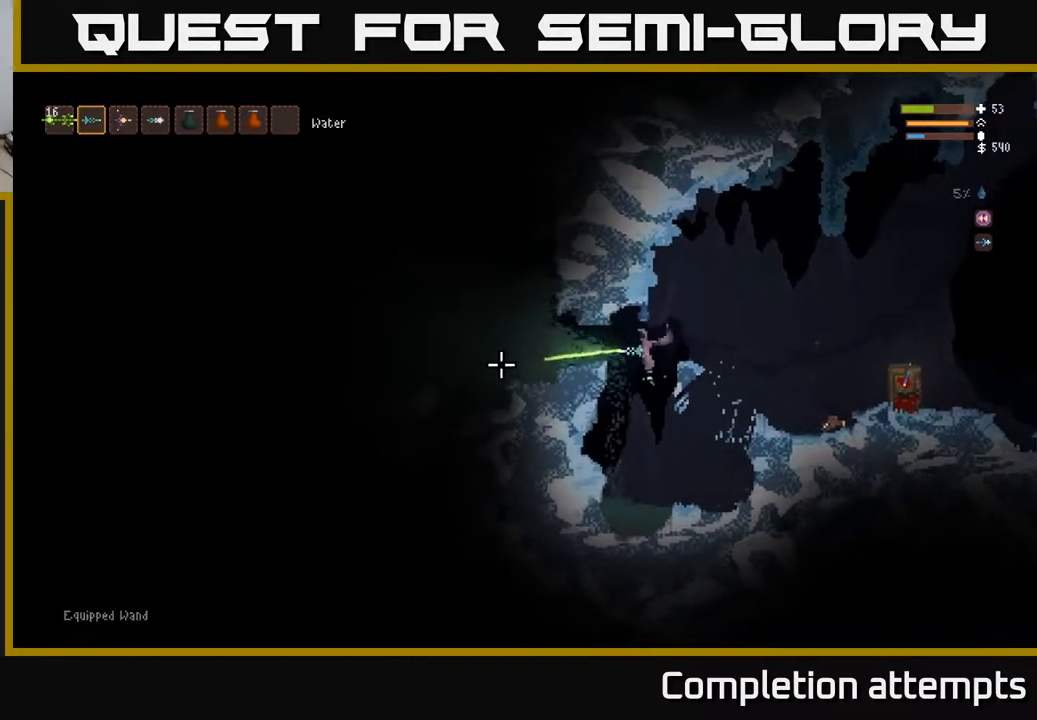
{"buttons": ["L2", "R2"], "left_stick": "left", "right_stick": "left", "events": [[133, "L2", "up"], [217, "R2", "up"], [433, "R2", "down"], [467, "L2", "down"], [467, "left_stick", "left"]]}
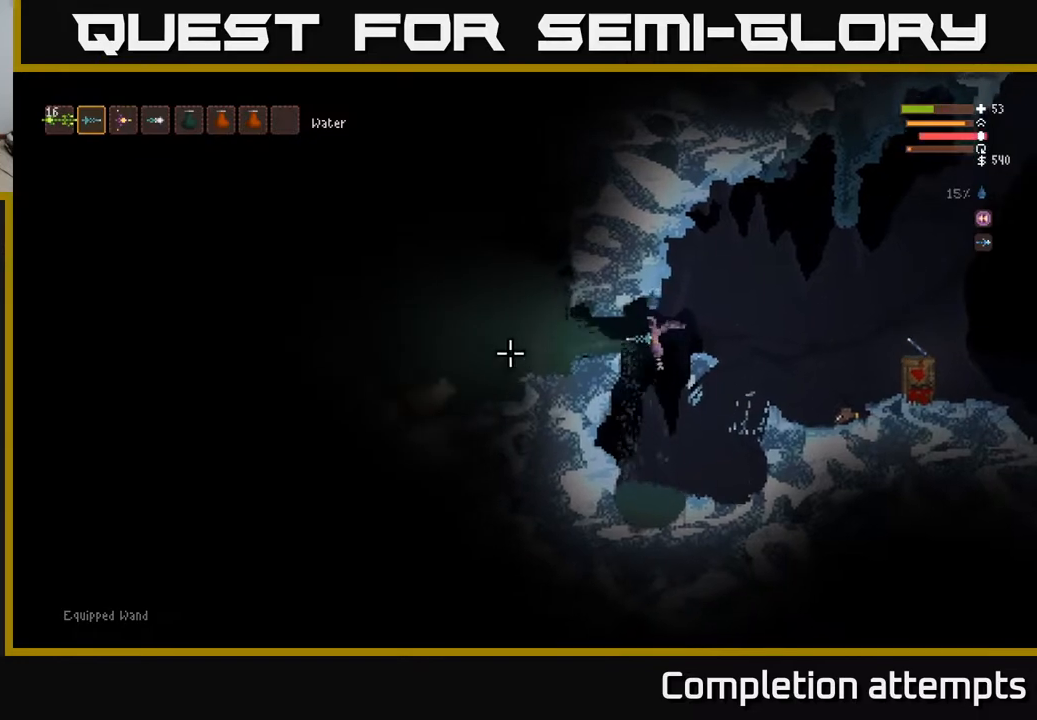
{"buttons": [], "left_stick": "left", "right_stick": "left", "events": [[100, "R2", "up"], [200, "L2", "up"]]}
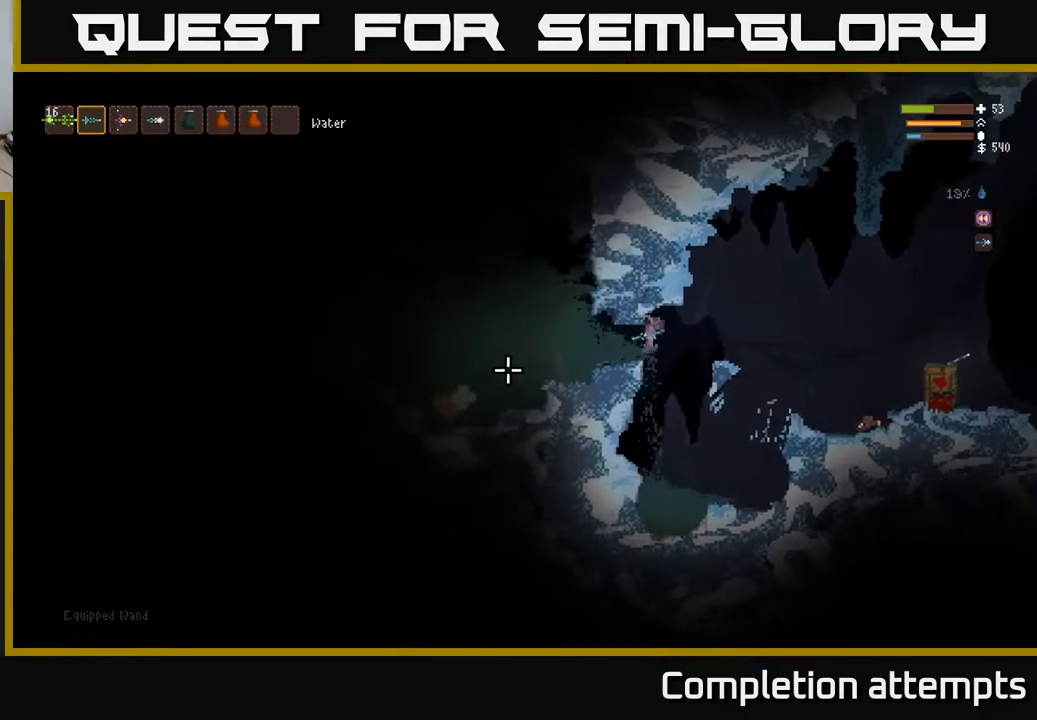
{"buttons": [], "left_stick": "left", "right_stick": "left", "events": [[383, "L2", "down"], [500, "L2", "up"]]}
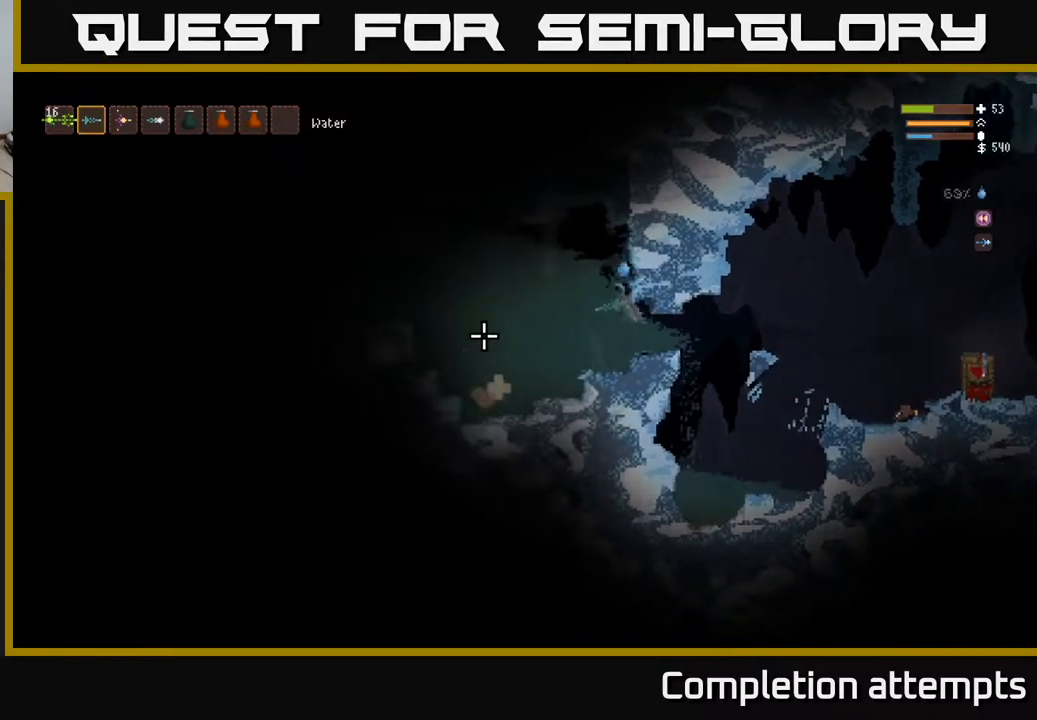
{"buttons": ["L2"], "left_stick": "left", "right_stick": "left", "events": [[150, "L2", "down"]]}
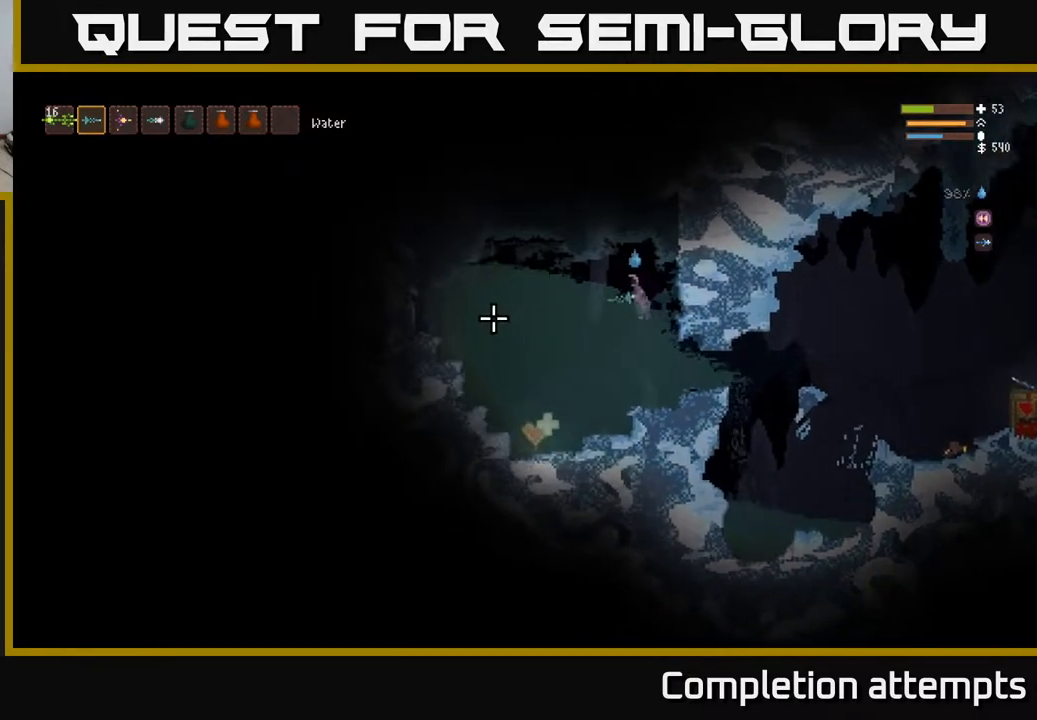
{"buttons": [], "left_stick": "center", "right_stick": "left", "events": [[67, "L2", "up"], [217, "L2", "down"], [233, "left_stick", "center"], [333, "L2", "up"]]}
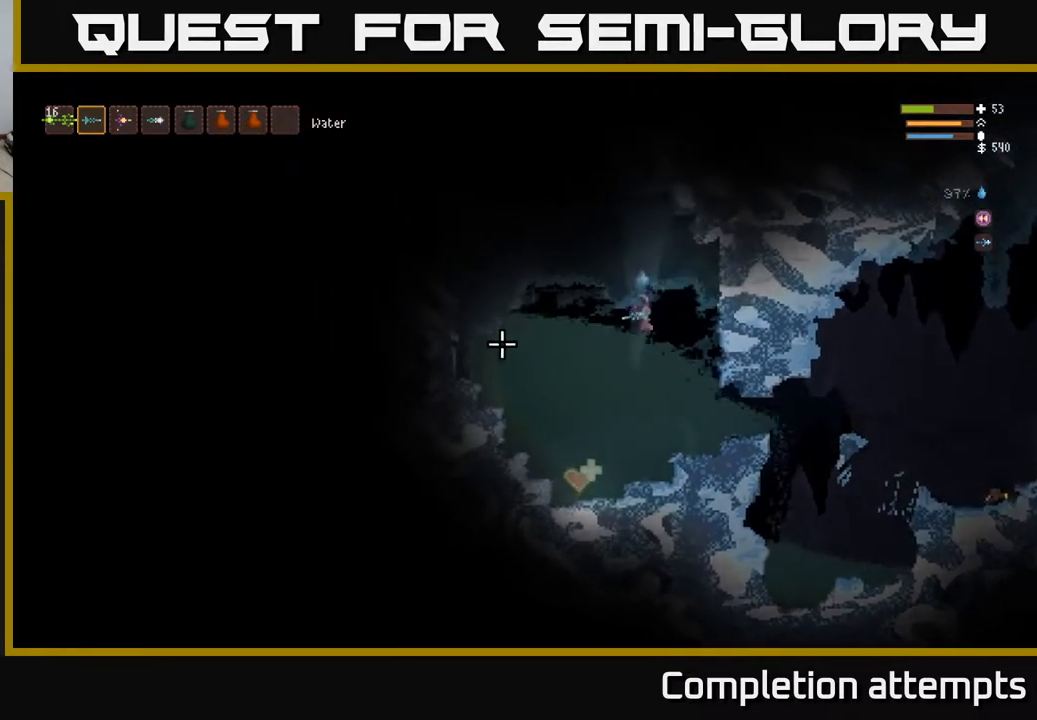
{"buttons": [], "left_stick": "down-left", "right_stick": "left", "events": [[83, "left_stick", "left"], [400, "left_stick", "down-left"]]}
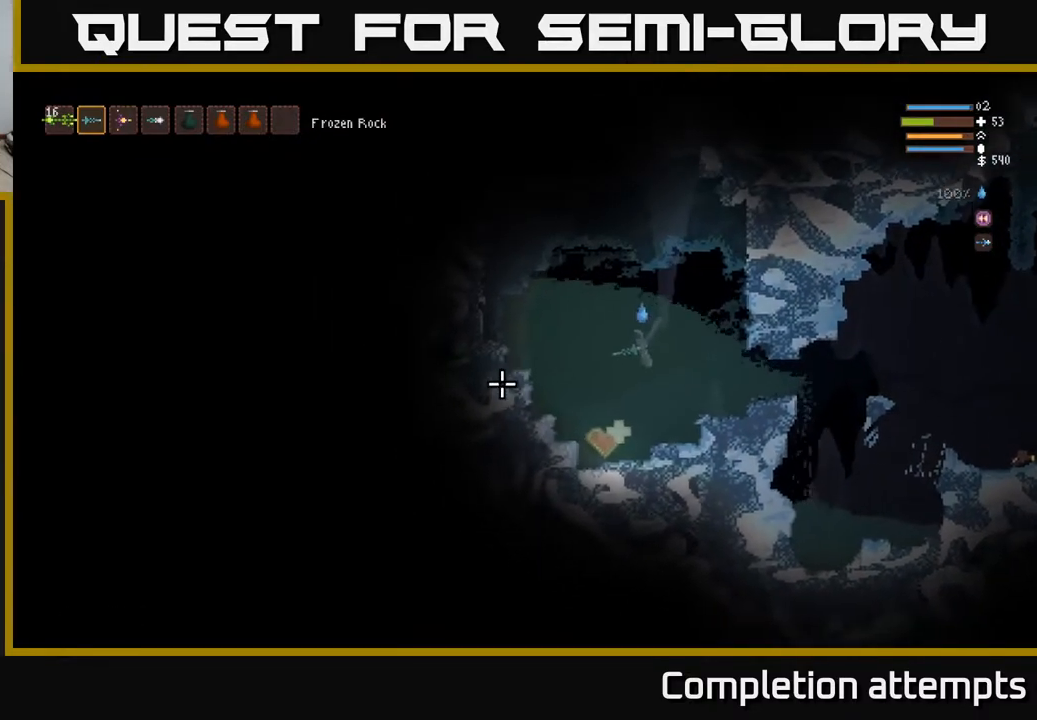
{"buttons": [], "left_stick": "down-left", "right_stick": "left", "events": []}
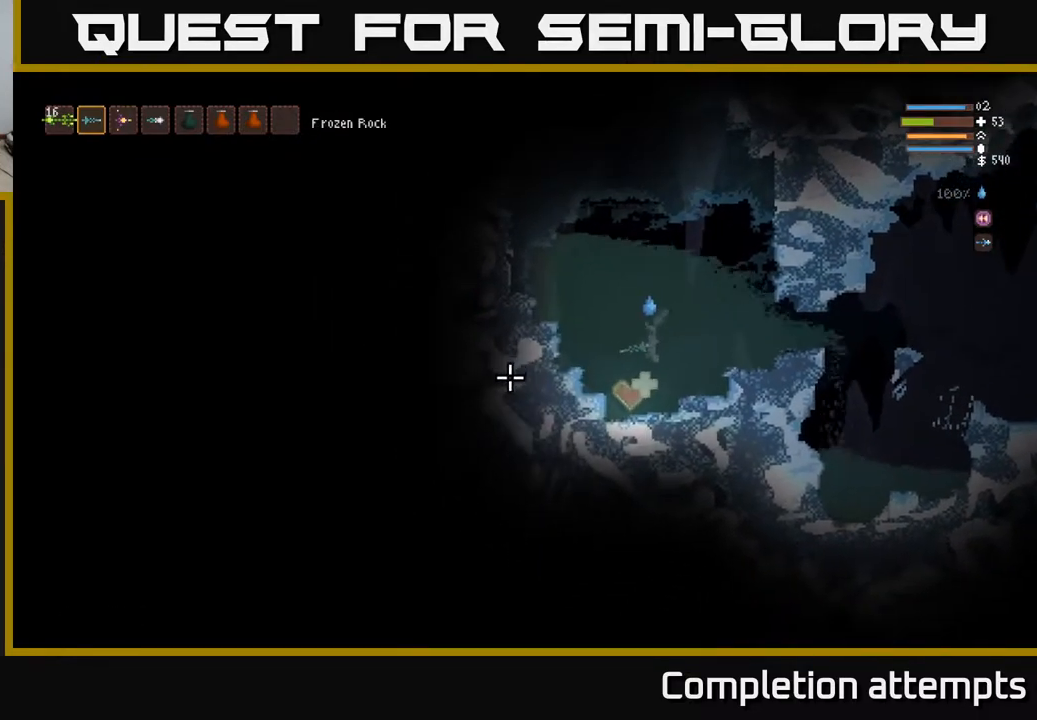
{"buttons": [], "left_stick": "down-right", "right_stick": "left", "events": [[483, "left_stick", "down-right"]]}
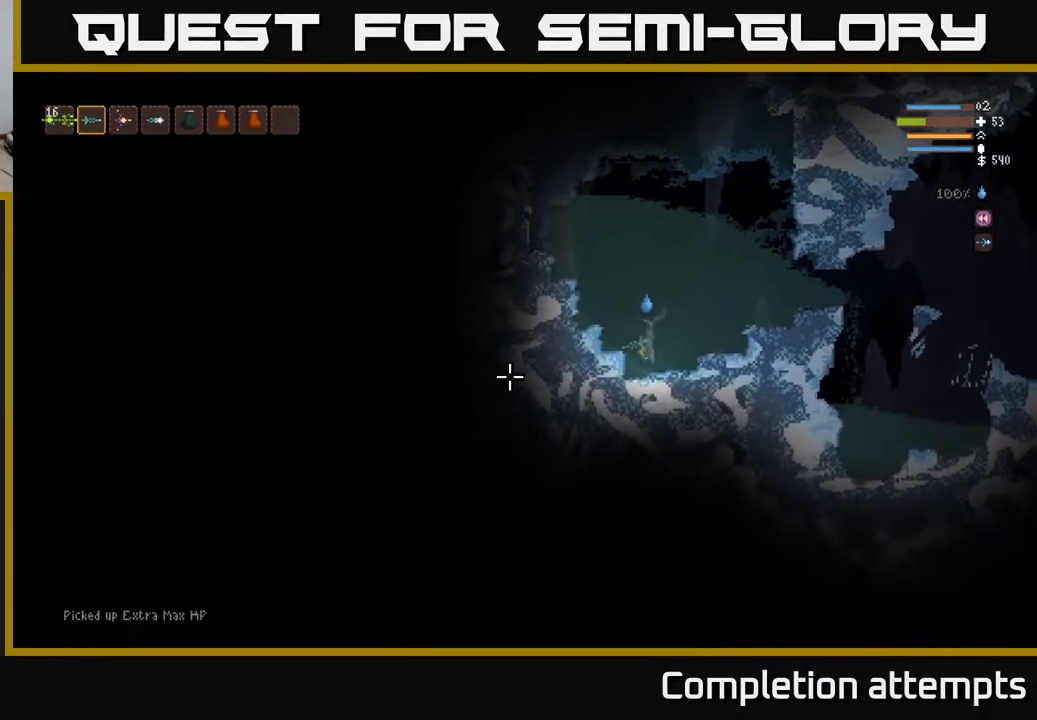
{"buttons": ["L2"], "left_stick": "right", "right_stick": "right", "events": [[33, "L2", "down"], [100, "left_stick", "right"], [150, "right_stick", "up-right"], [333, "right_stick", "right"]]}
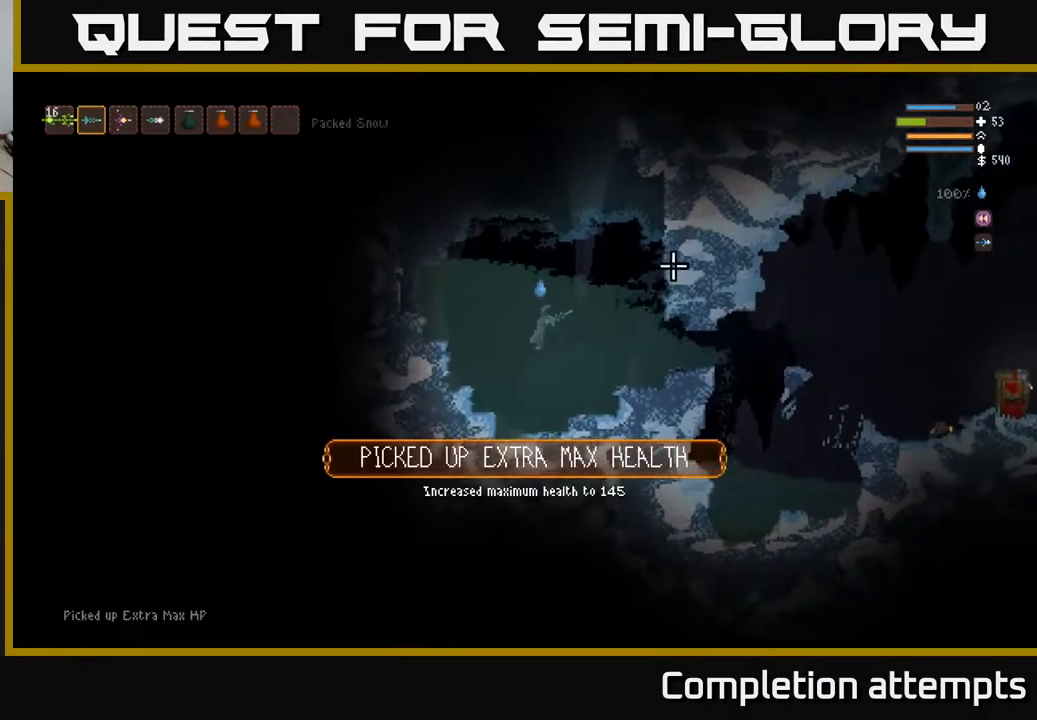
{"buttons": [], "left_stick": "right", "right_stick": "right", "events": [[450, "L2", "up"]]}
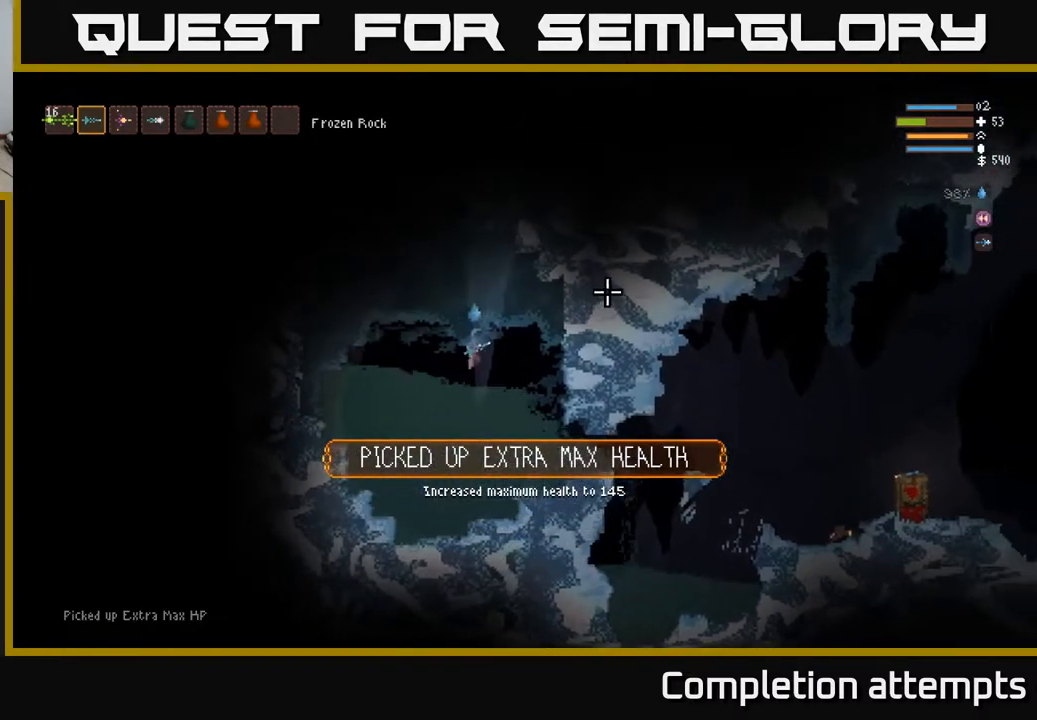
{"buttons": [], "left_stick": "down-right", "right_stick": "right", "events": [[67, "left_stick", "down-right"], [233, "left_stick", "down"], [400, "left_stick", "down-right"]]}
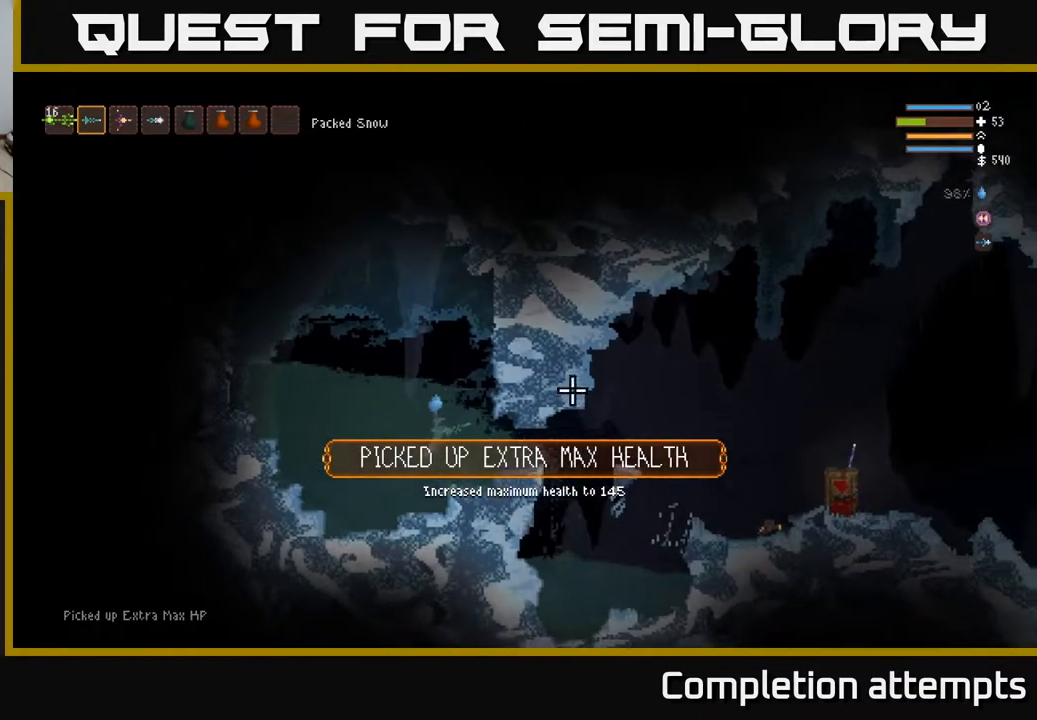
{"buttons": ["L2"], "left_stick": "down-right", "right_stick": "right", "events": [[433, "L2", "down"]]}
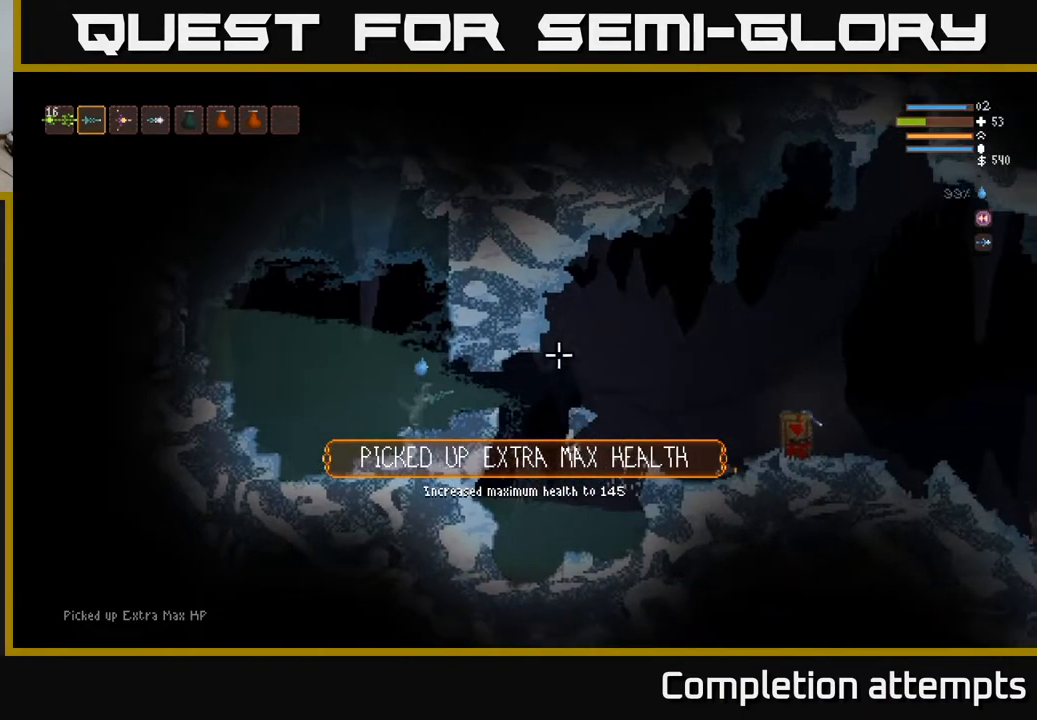
{"buttons": [], "left_stick": "down-right", "right_stick": "right", "events": [[17, "L2", "up"]]}
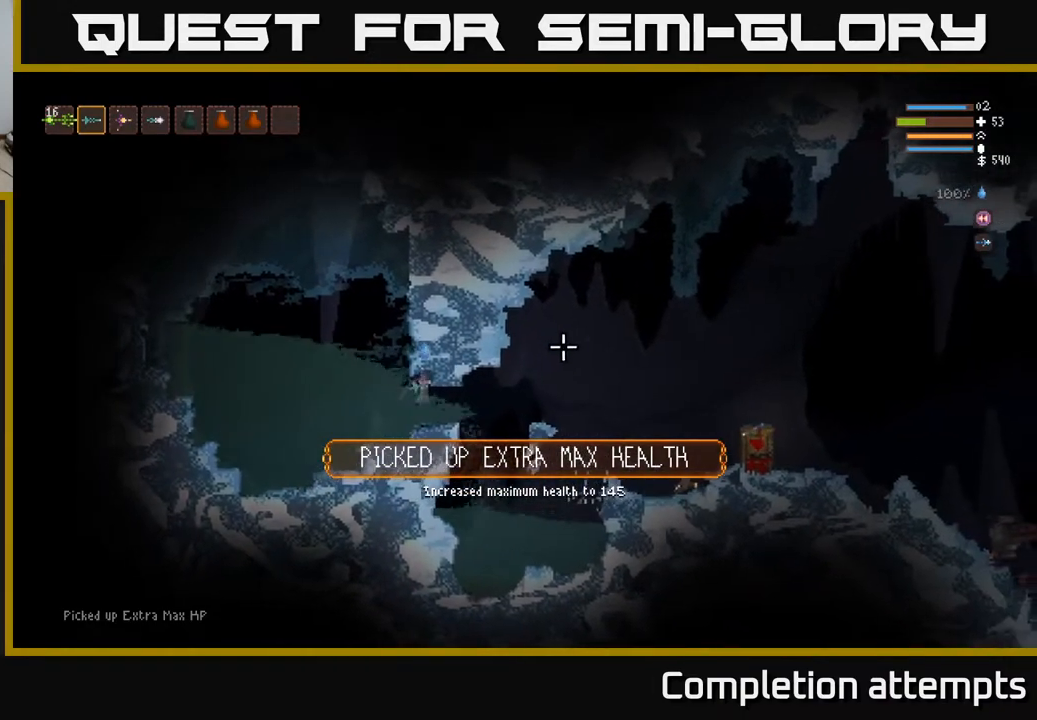
{"buttons": ["L2"], "left_stick": "right", "right_stick": "right", "events": [[400, "left_stick", "right"], [450, "L2", "down"]]}
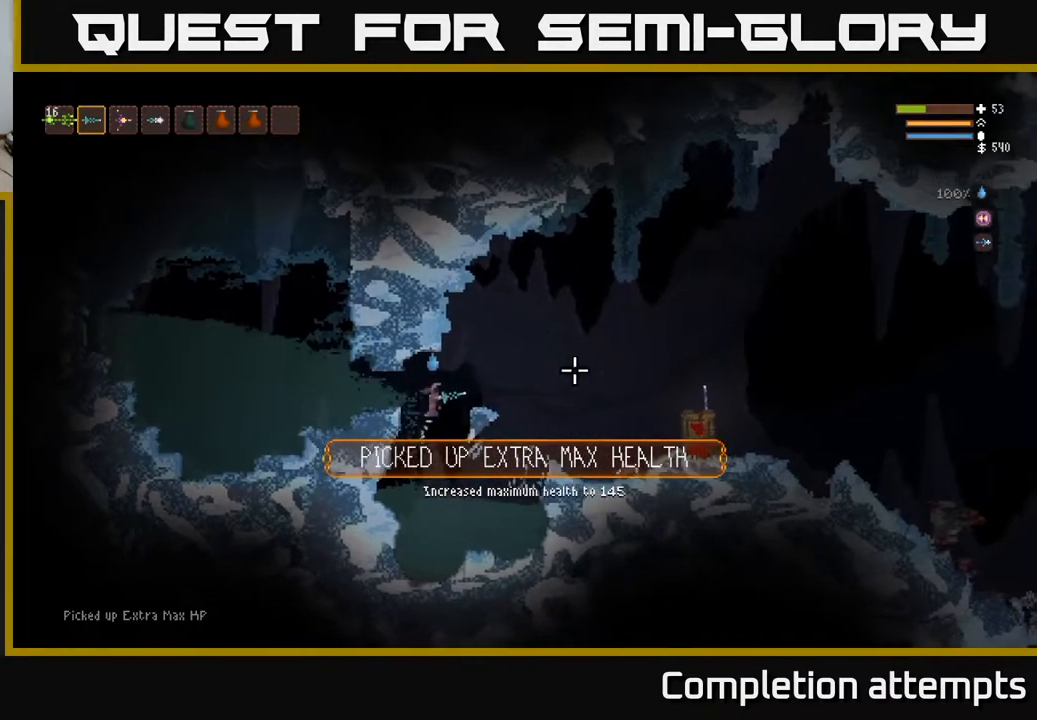
{"buttons": ["L2"], "left_stick": "right", "right_stick": "right", "events": [[67, "L2", "up"], [450, "L2", "down"]]}